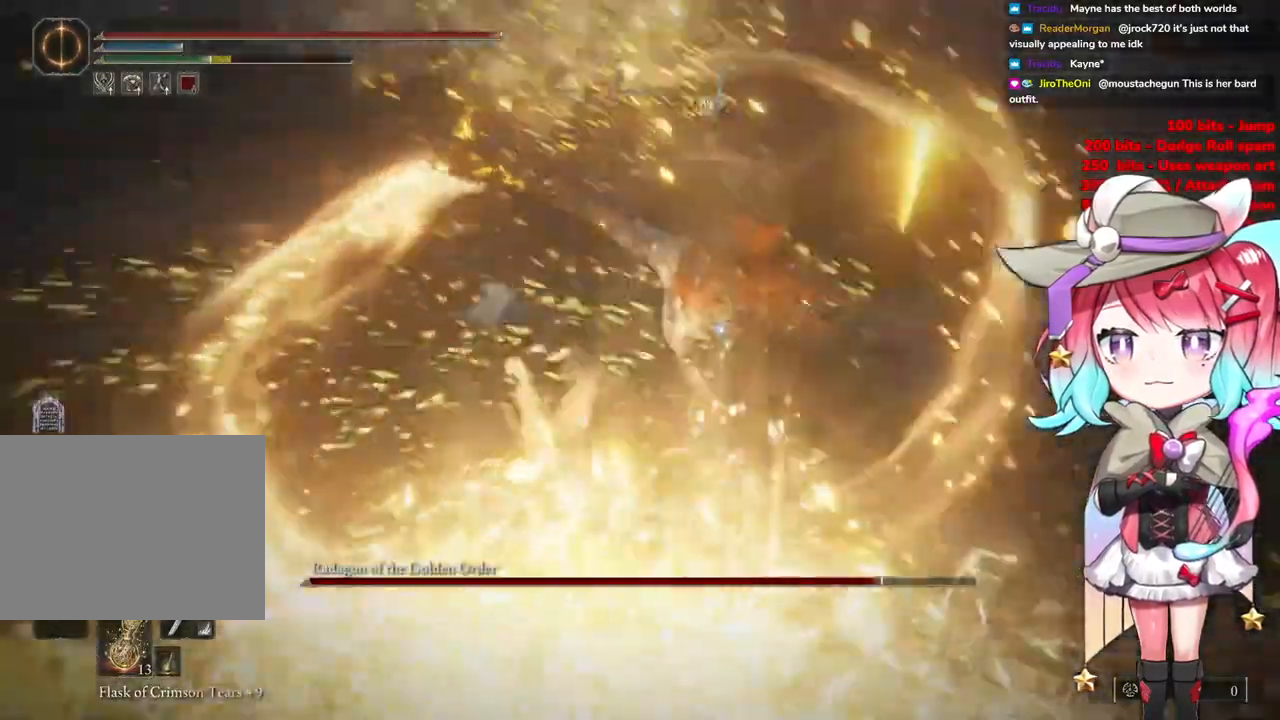
Gameplay with a controller (PlayStation layout); each line is a JSON object with the inputs held at the frame after it. "events" lists button and stick changes between this image and that frame as [ms after this image, input, new state], when the widget could be followed in between.
{"buttons": [], "left_stick": "up-left", "right_stick": "center", "events": [[150, "left_stick", "up-left"]]}
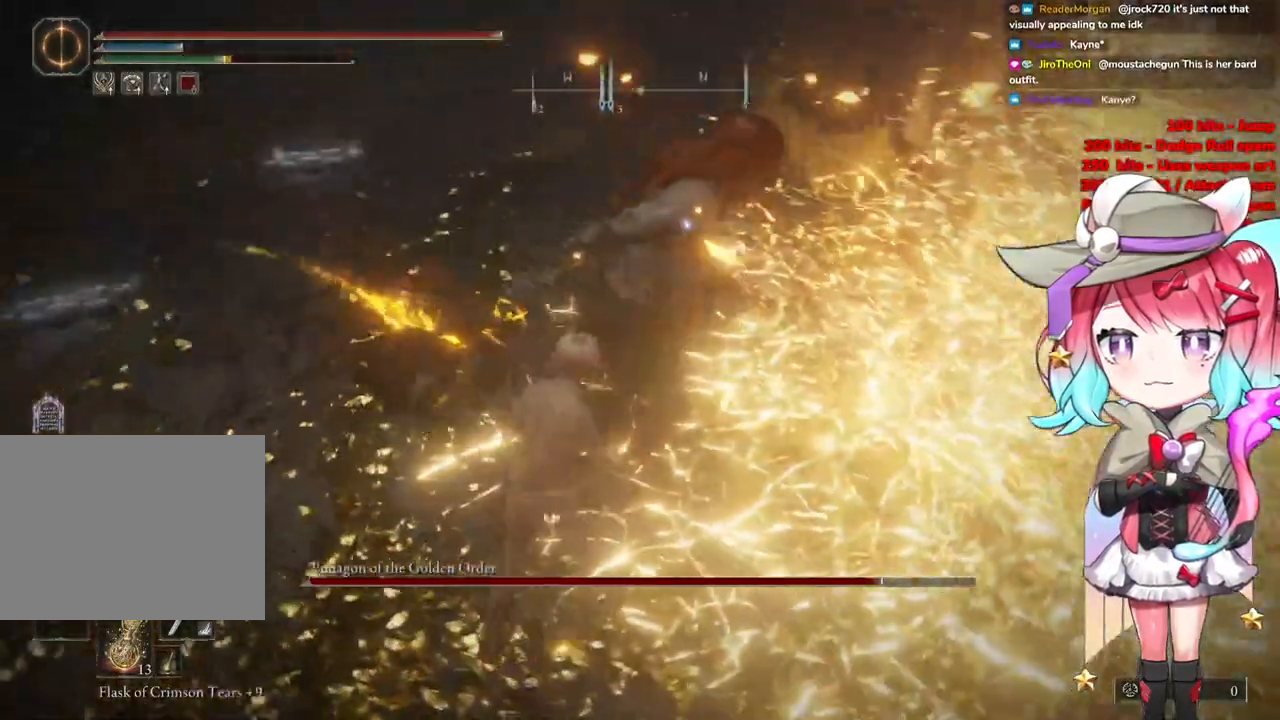
{"buttons": [], "left_stick": "center", "right_stick": "center", "events": [[66, "left_stick", "left"], [367, "left_stick", "center"]]}
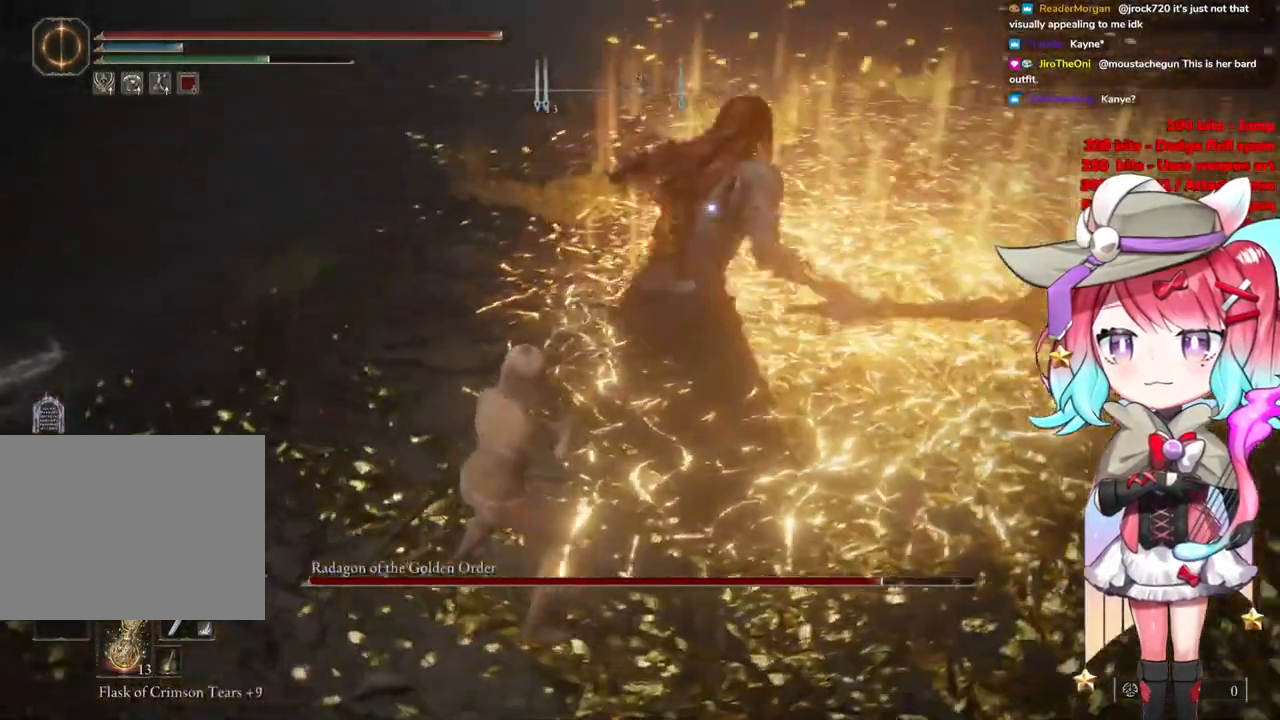
{"buttons": [], "left_stick": "center", "right_stick": "center", "events": [[50, "CROSS", "down"], [150, "CROSS", "up"], [184, "R2", "down"], [351, "R2", "up"]]}
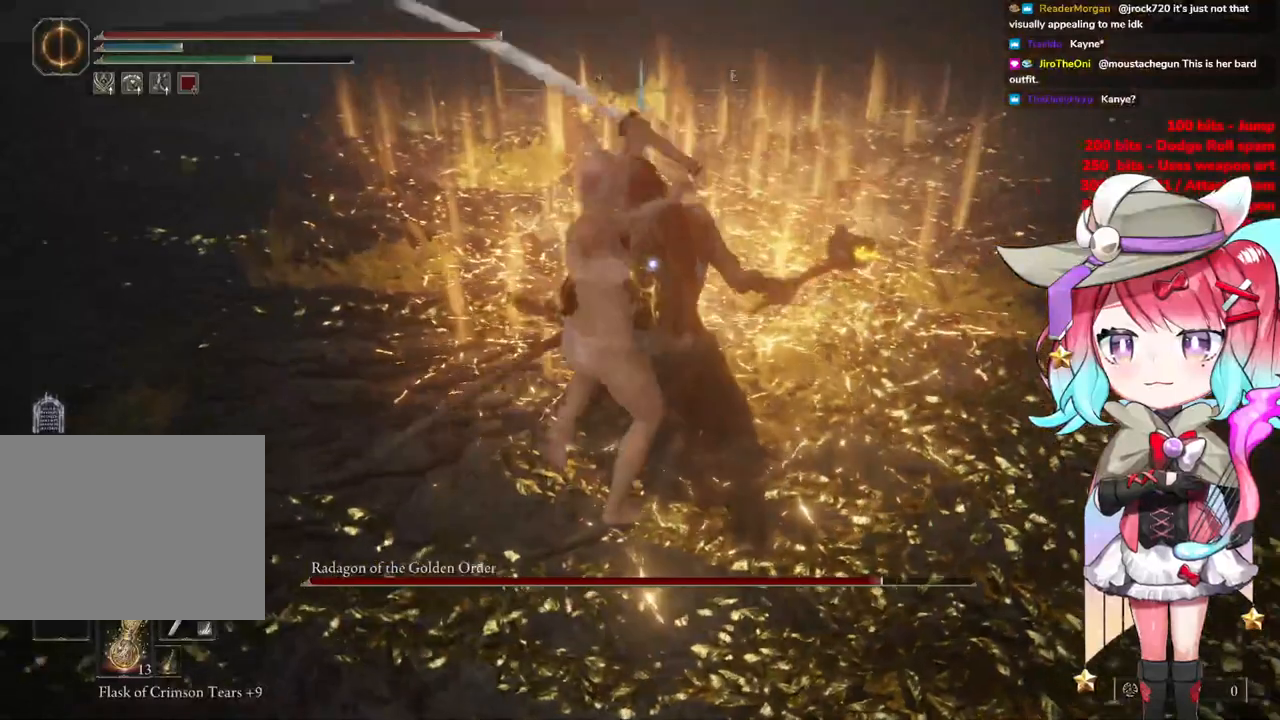
{"buttons": [], "left_stick": "center", "right_stick": "center", "events": []}
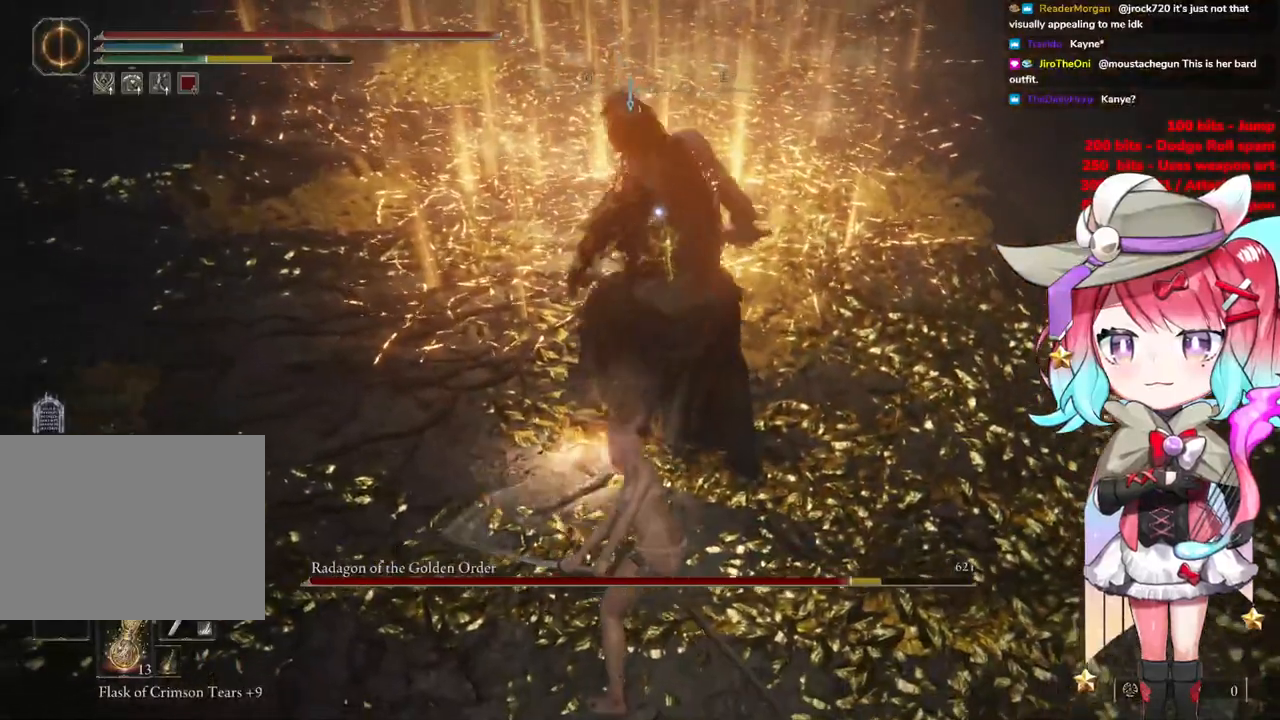
{"buttons": [], "left_stick": "down", "right_stick": "center", "events": [[100, "left_stick", "down"]]}
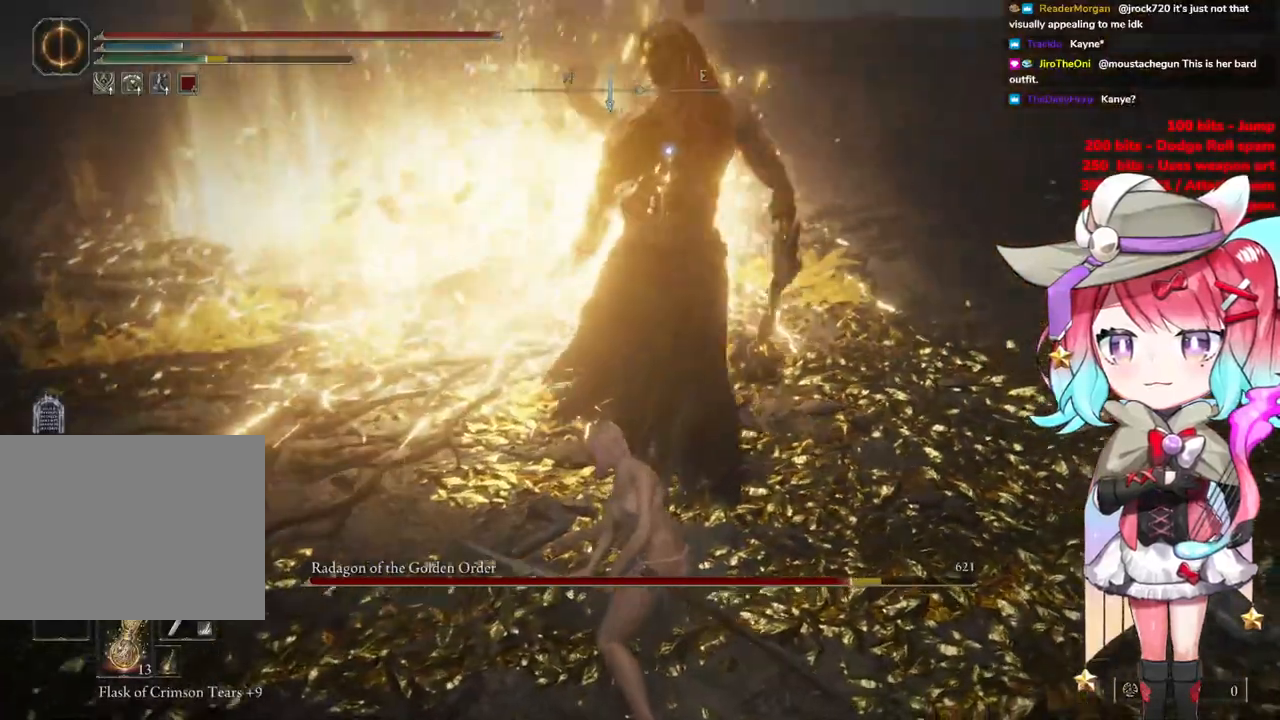
{"buttons": [], "left_stick": "down", "right_stick": "center", "events": []}
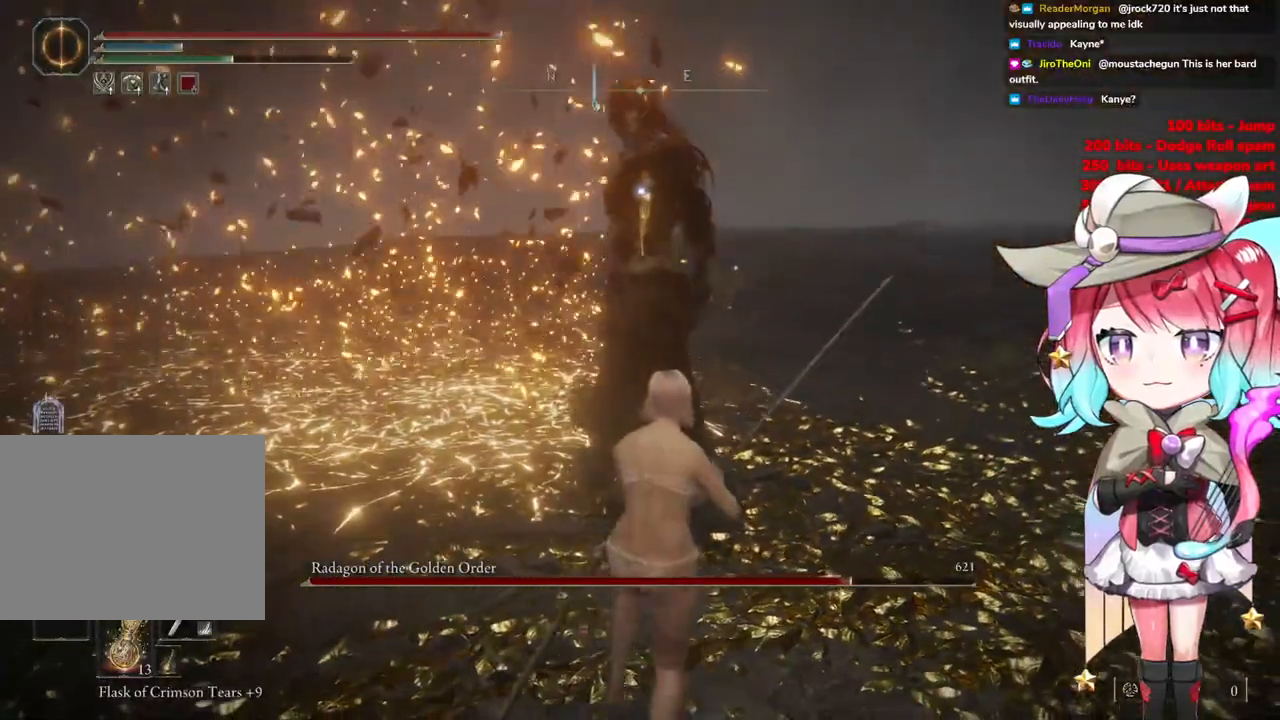
{"buttons": [], "left_stick": "down-right", "right_stick": "center", "events": [[417, "left_stick", "down-right"]]}
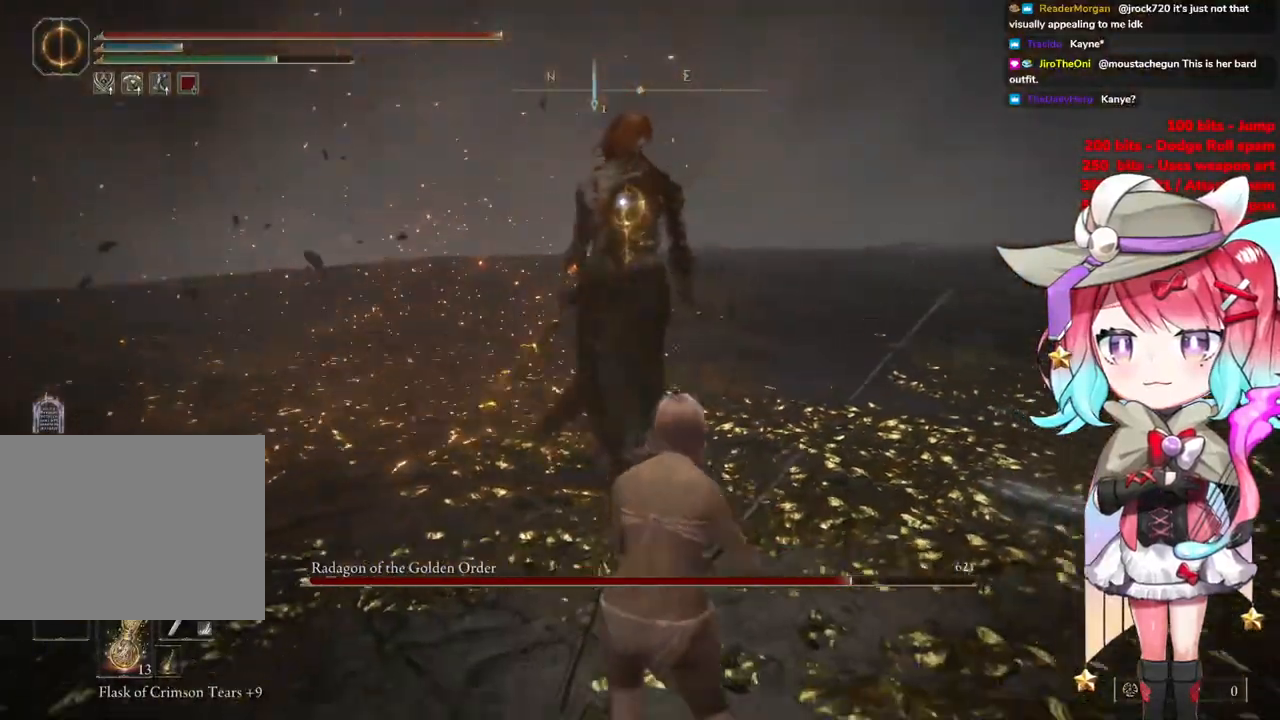
{"buttons": [], "left_stick": "down-right", "right_stick": "center", "events": []}
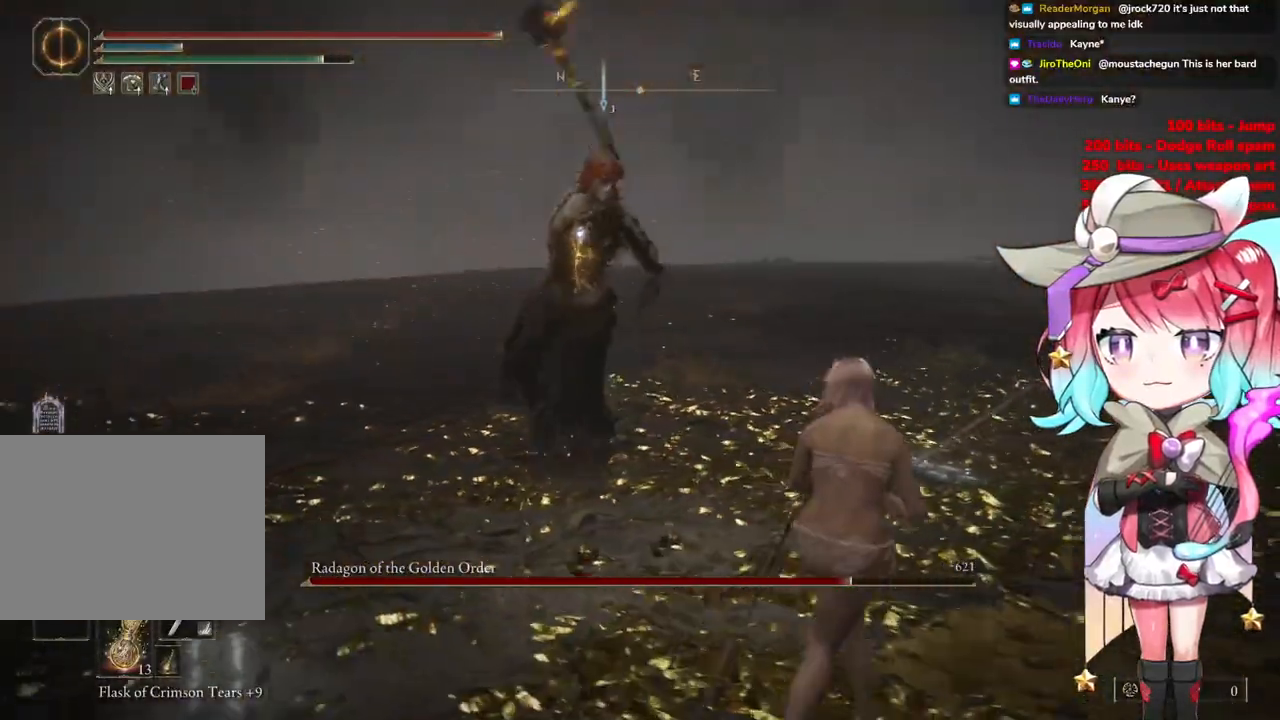
{"buttons": [], "left_stick": "down-right", "right_stick": "center", "events": [[117, "CIRCLE", "down"], [200, "CIRCLE", "up"]]}
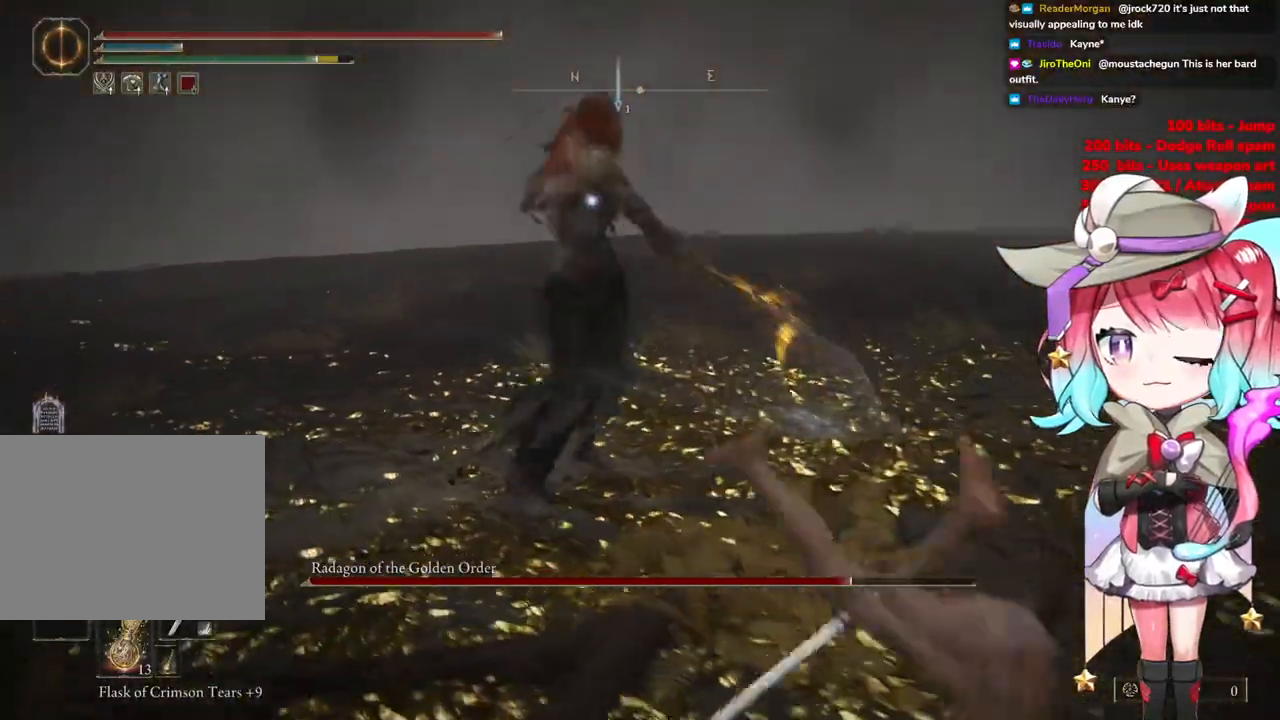
{"buttons": ["CIRCLE"], "left_stick": "down-right", "right_stick": "center", "events": [[467, "CIRCLE", "down"]]}
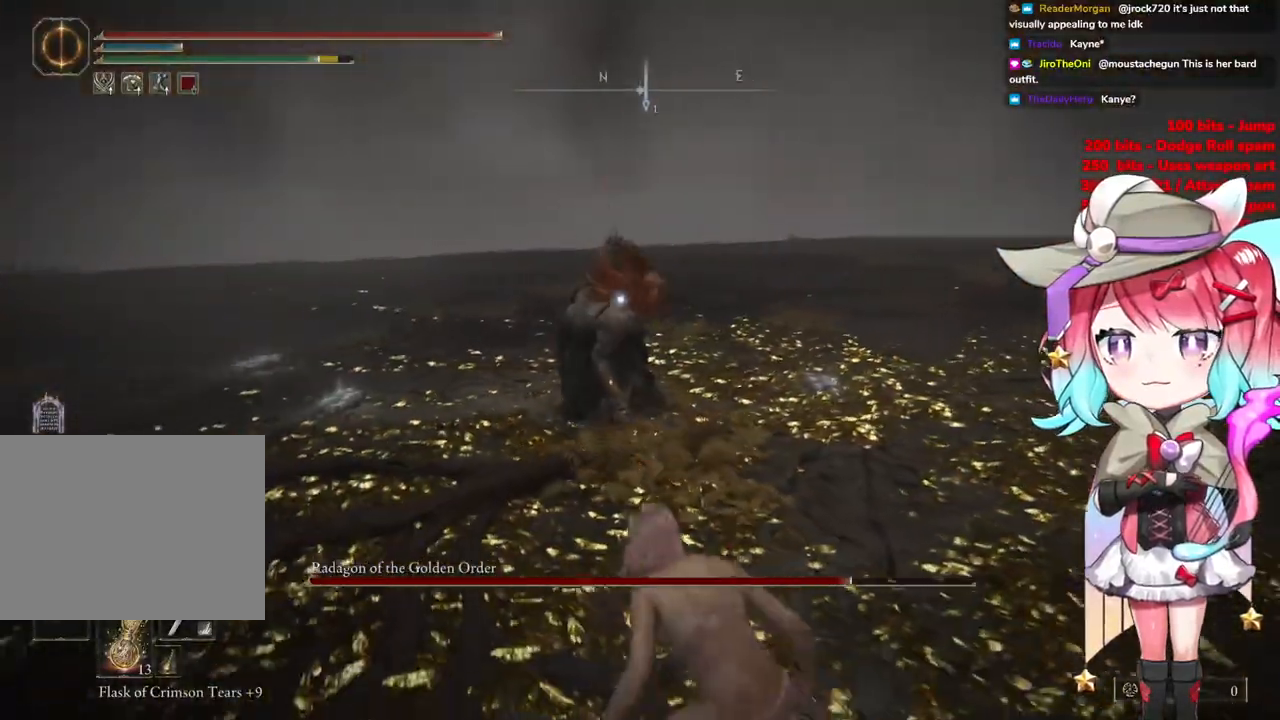
{"buttons": [], "left_stick": "down-right", "right_stick": "center", "events": [[50, "CIRCLE", "up"]]}
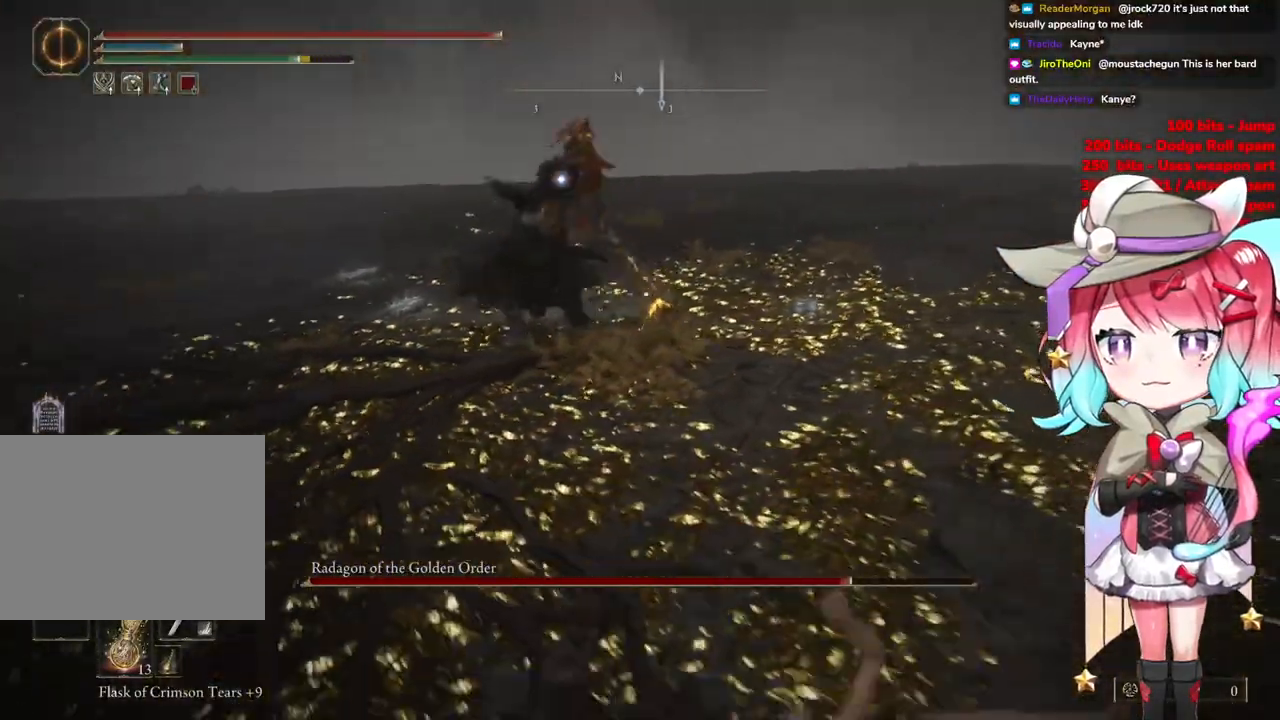
{"buttons": ["CIRCLE"], "left_stick": "up", "right_stick": "center", "events": [[16, "left_stick", "center"], [450, "left_stick", "up"], [467, "CIRCLE", "down"]]}
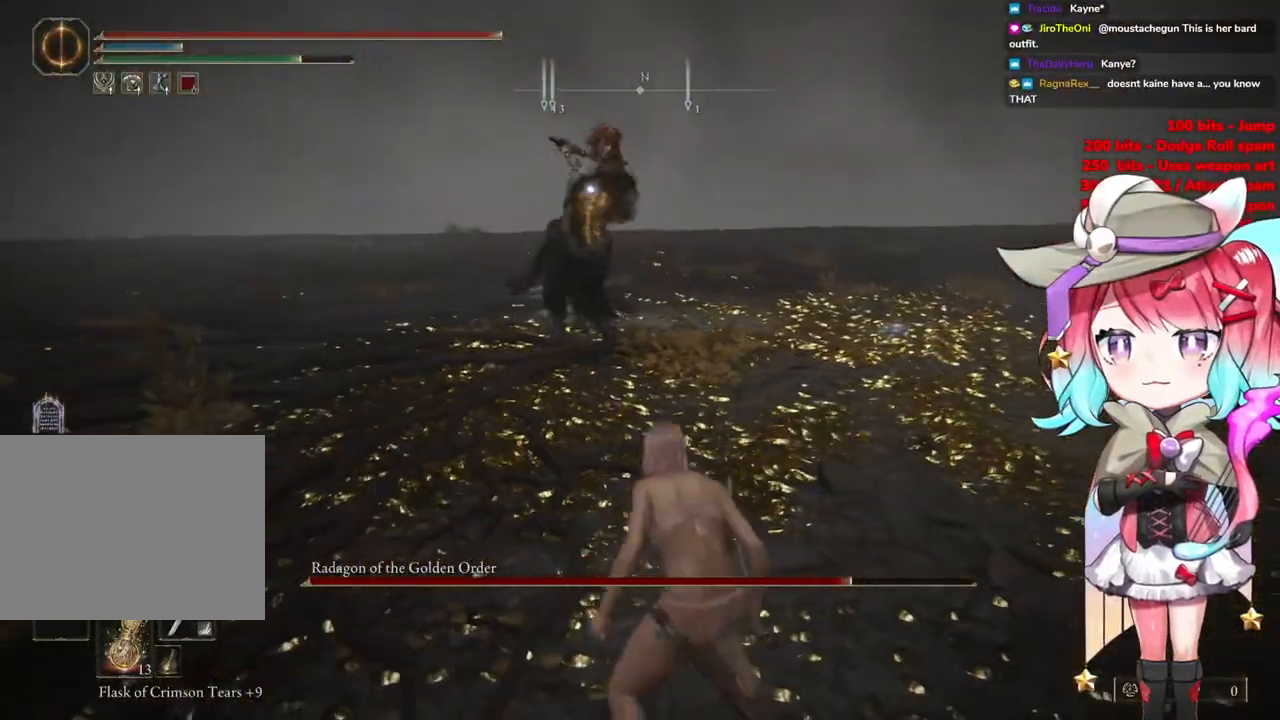
{"buttons": [], "left_stick": "up", "right_stick": "center", "events": [[50, "CIRCLE", "up"]]}
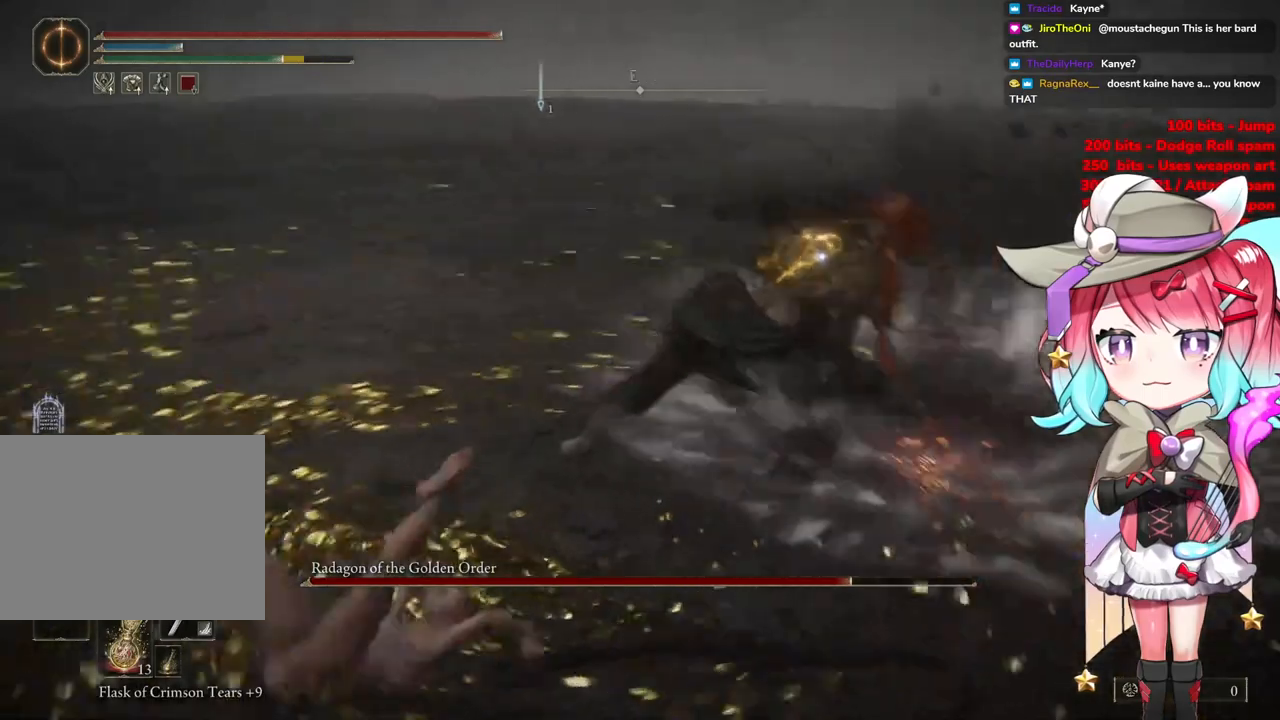
{"buttons": ["CROSS"], "left_stick": "up", "right_stick": "center", "events": [[433, "CROSS", "down"]]}
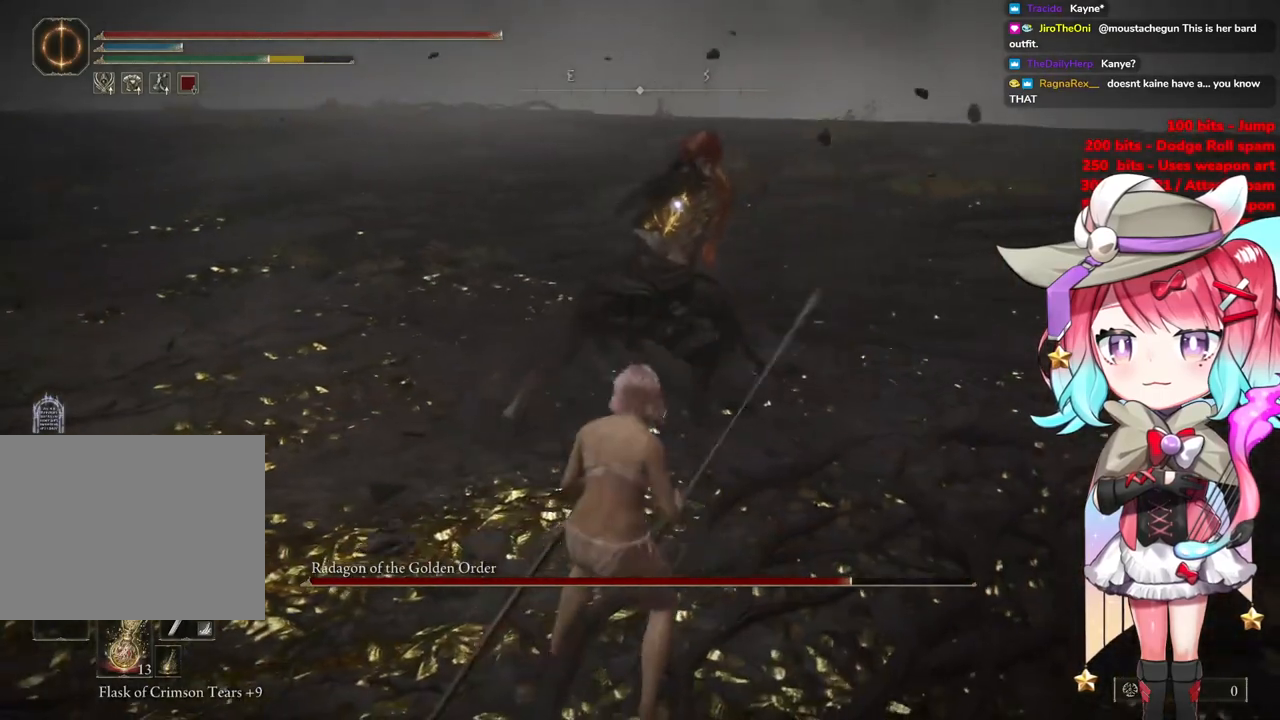
{"buttons": [], "left_stick": "up-left", "right_stick": "center", "events": [[34, "CROSS", "up"], [67, "R2", "down"], [234, "R2", "up"], [300, "left_stick", "up-left"]]}
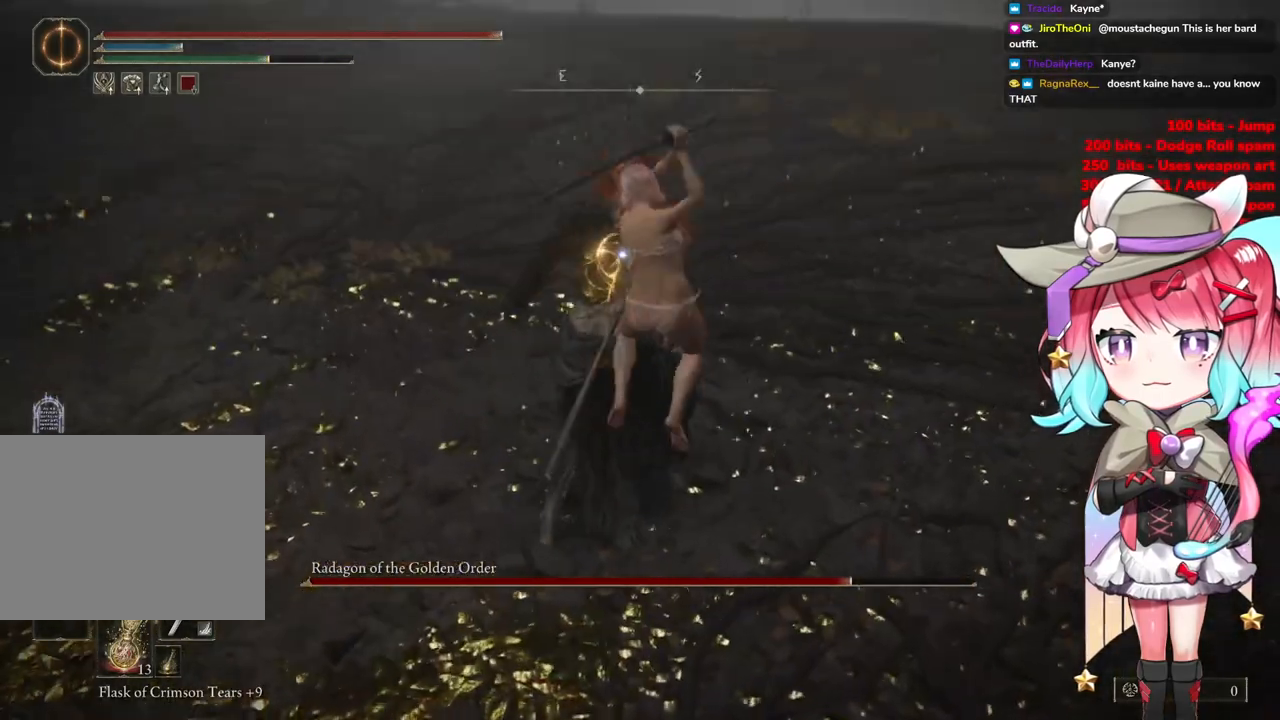
{"buttons": [], "left_stick": "down-left", "right_stick": "center", "events": [[133, "left_stick", "down-left"]]}
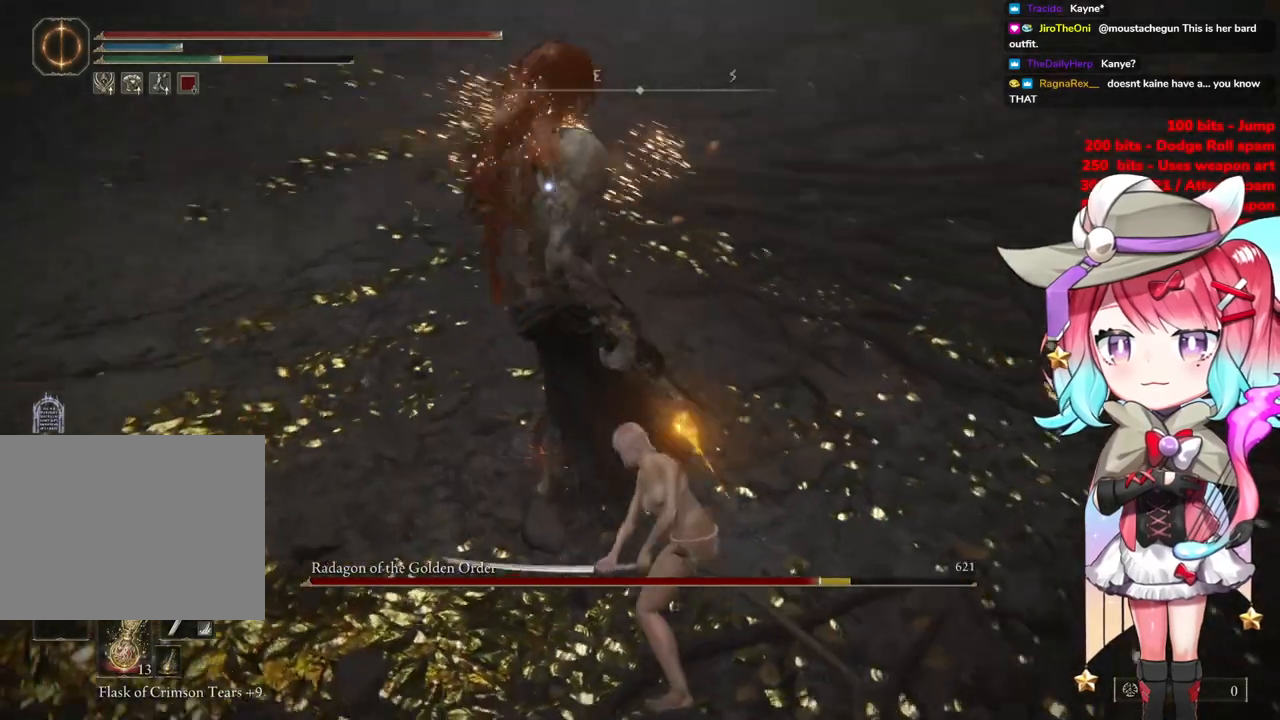
{"buttons": [], "left_stick": "down-left", "right_stick": "center", "events": []}
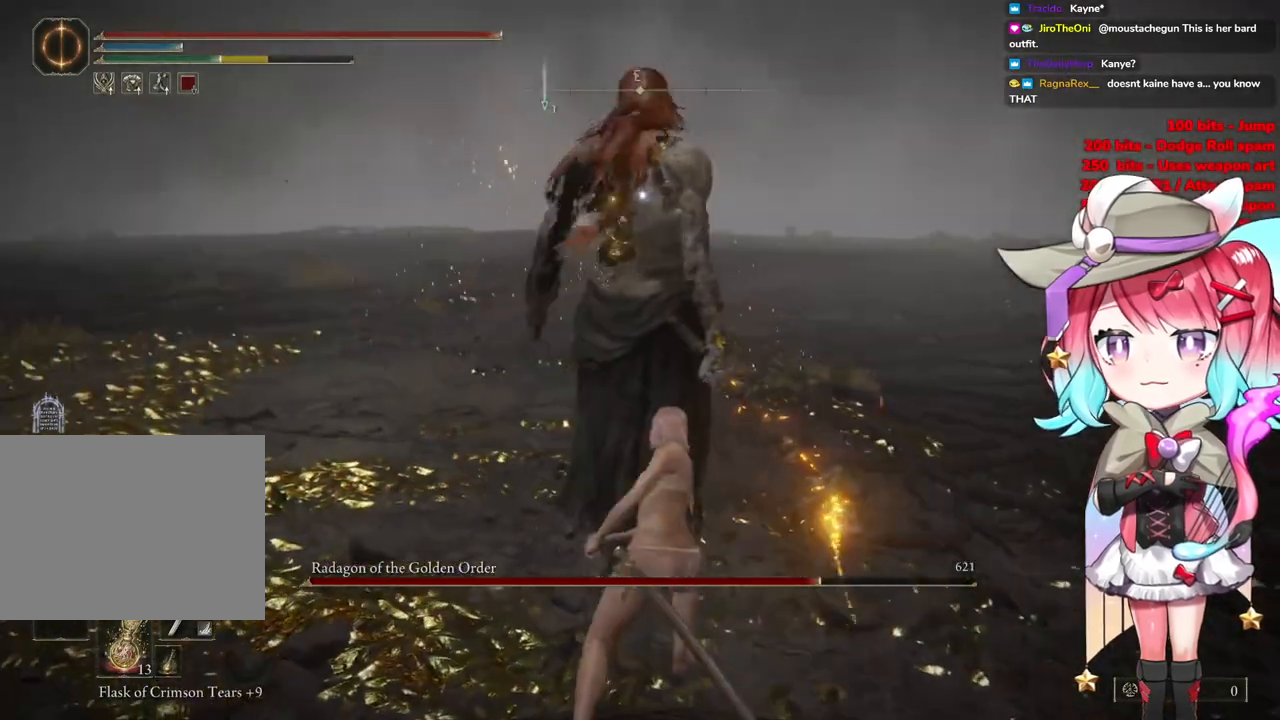
{"buttons": [], "left_stick": "down", "right_stick": "center", "events": [[200, "left_stick", "down"]]}
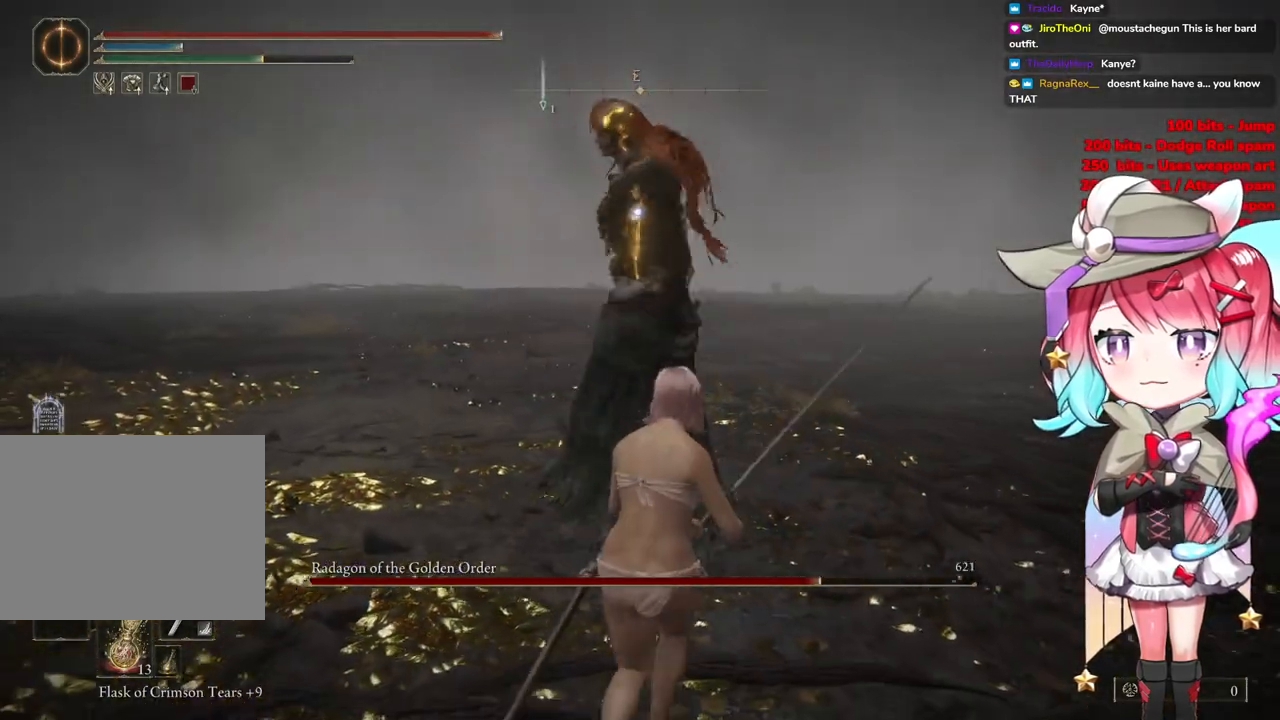
{"buttons": [], "left_stick": "down", "right_stick": "center", "events": []}
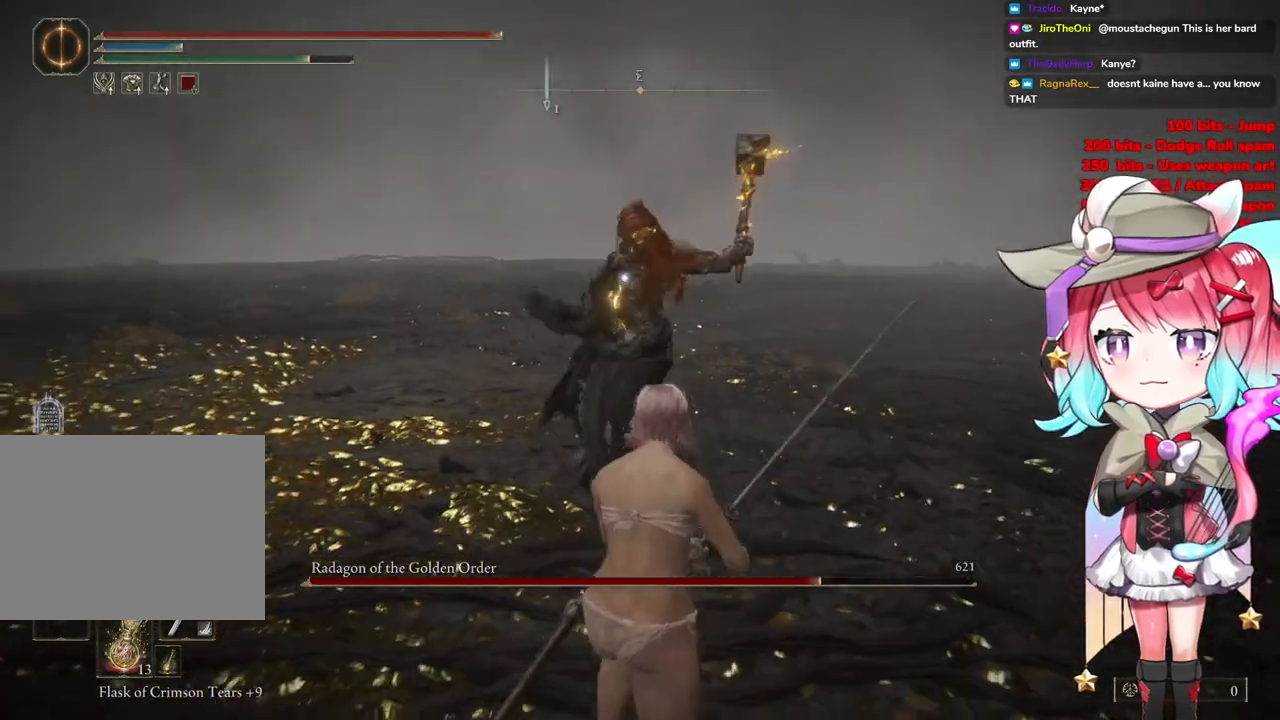
{"buttons": [], "left_stick": "down", "right_stick": "center", "events": [[16, "CIRCLE", "down"], [100, "CIRCLE", "up"]]}
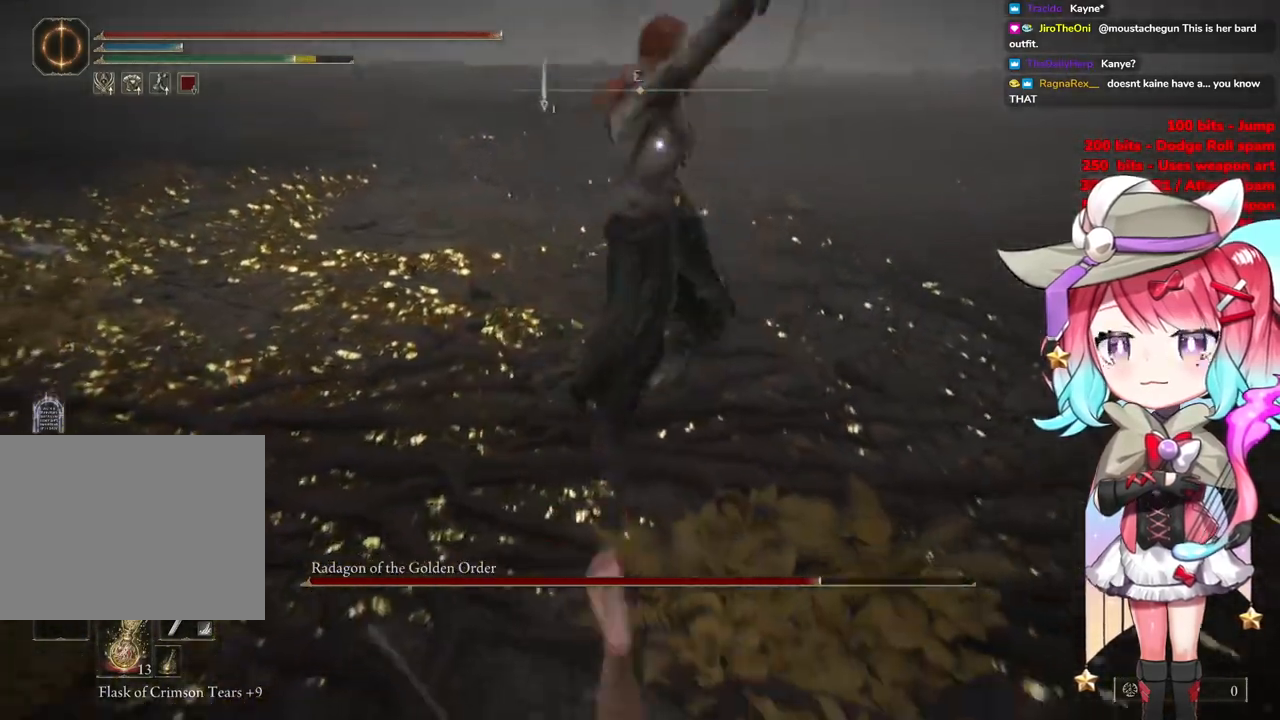
{"buttons": [], "left_stick": "center", "right_stick": "center", "events": [[417, "left_stick", "center"]]}
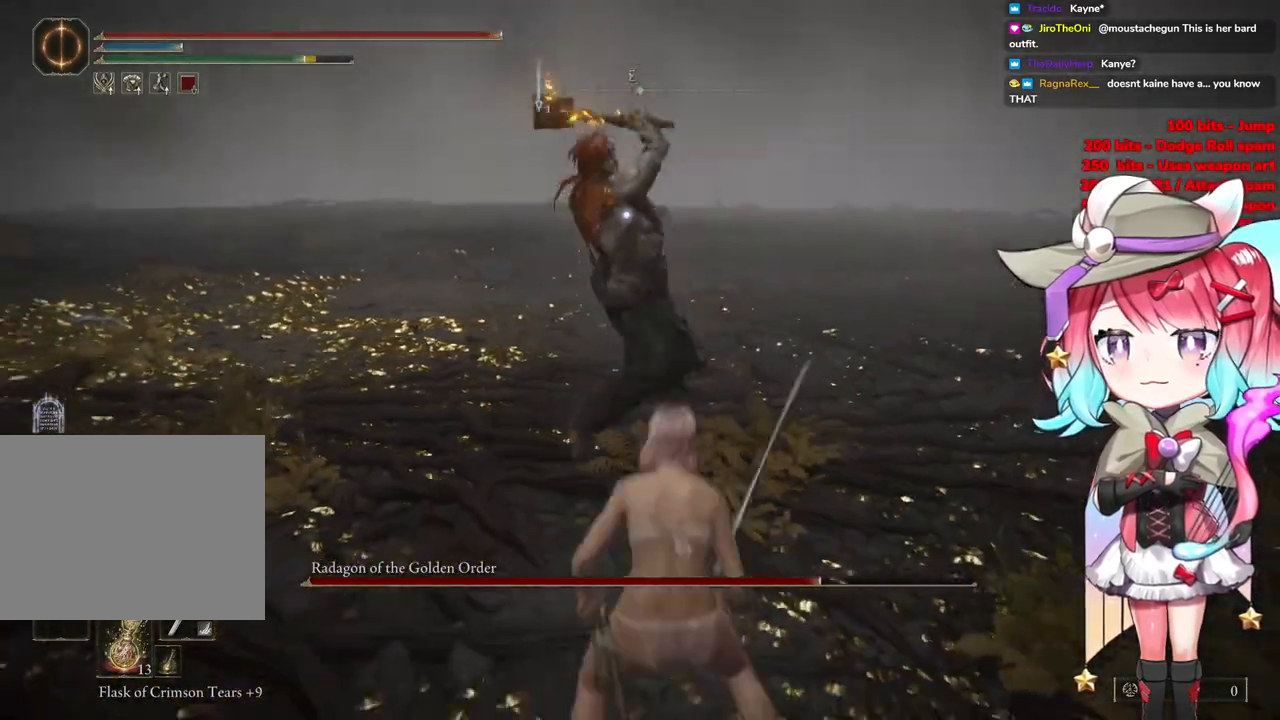
{"buttons": [], "left_stick": "up-left", "right_stick": "center", "events": [[100, "left_stick", "up-left"], [133, "CIRCLE", "down"], [233, "CIRCLE", "up"]]}
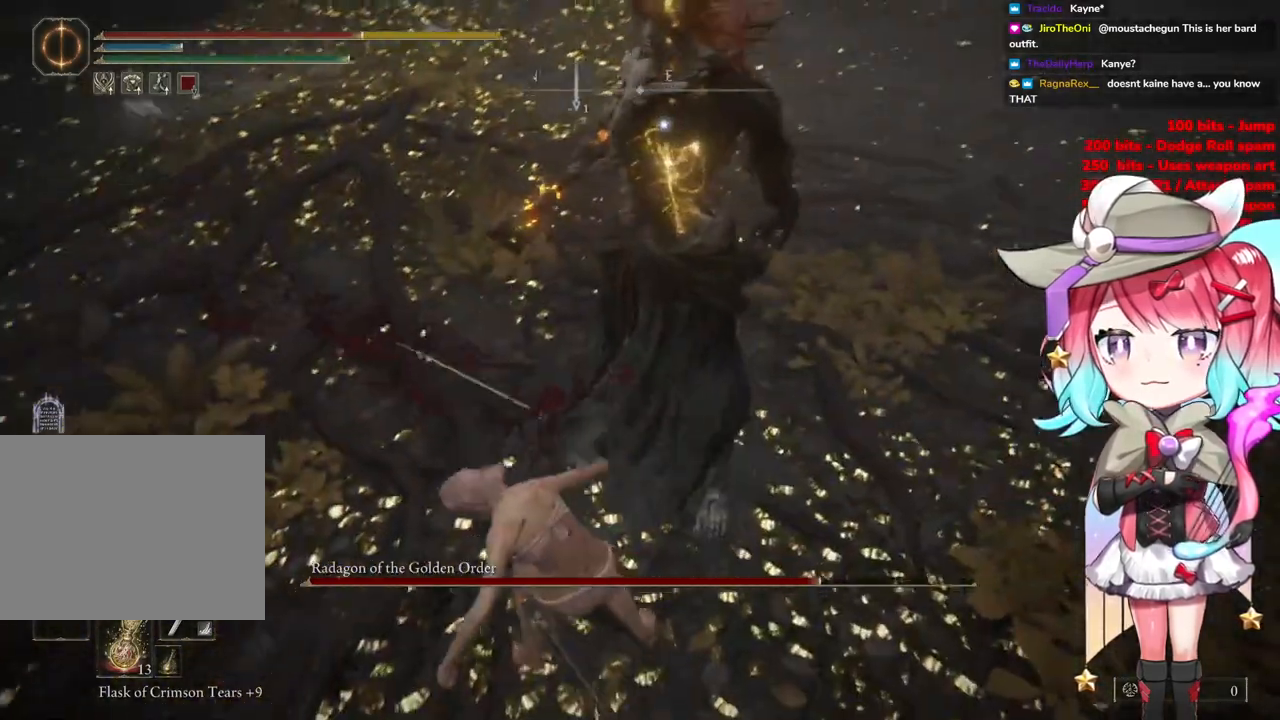
{"buttons": [], "left_stick": "up-left", "right_stick": "center", "events": []}
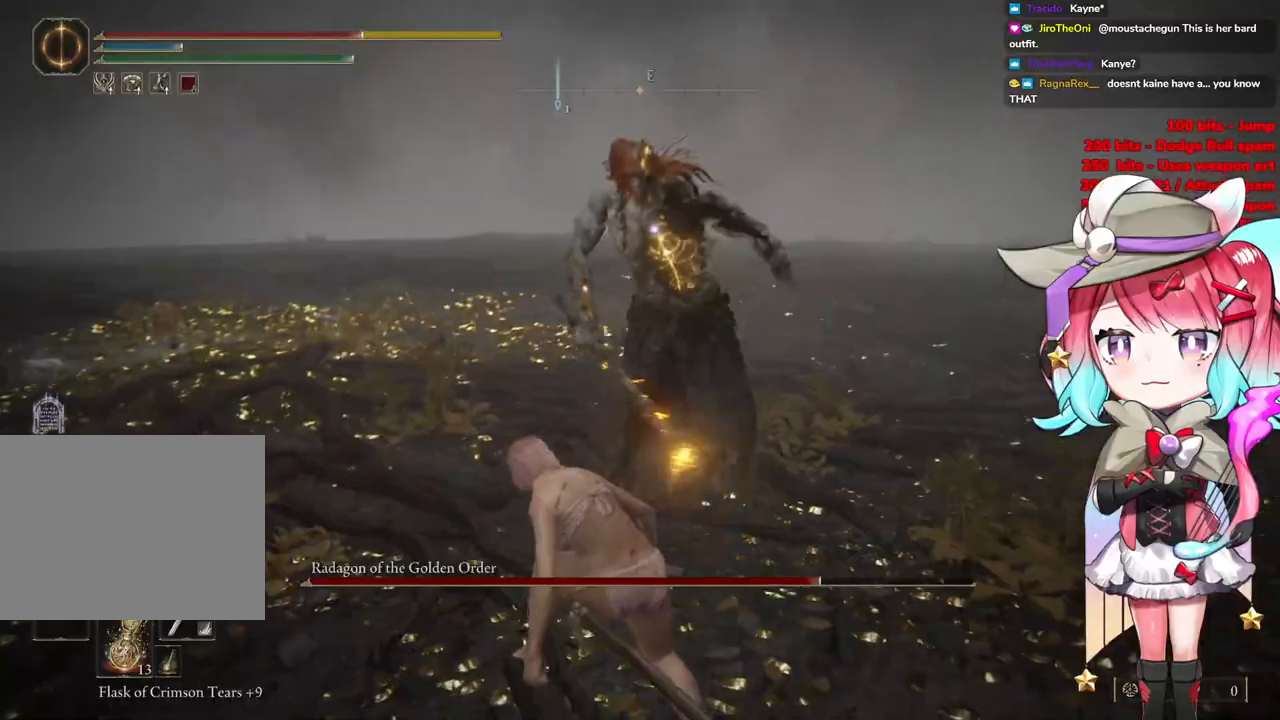
{"buttons": [], "left_stick": "up-left", "right_stick": "center", "events": []}
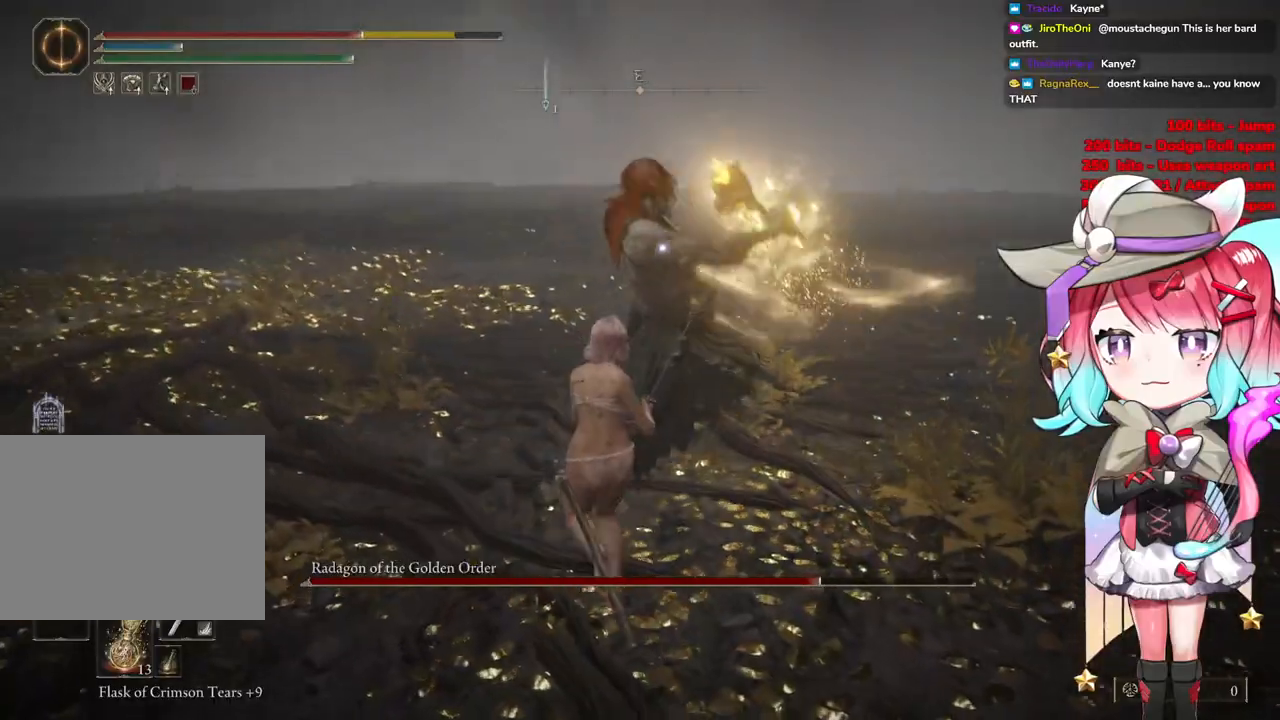
{"buttons": [], "left_stick": "up-left", "right_stick": "center", "events": []}
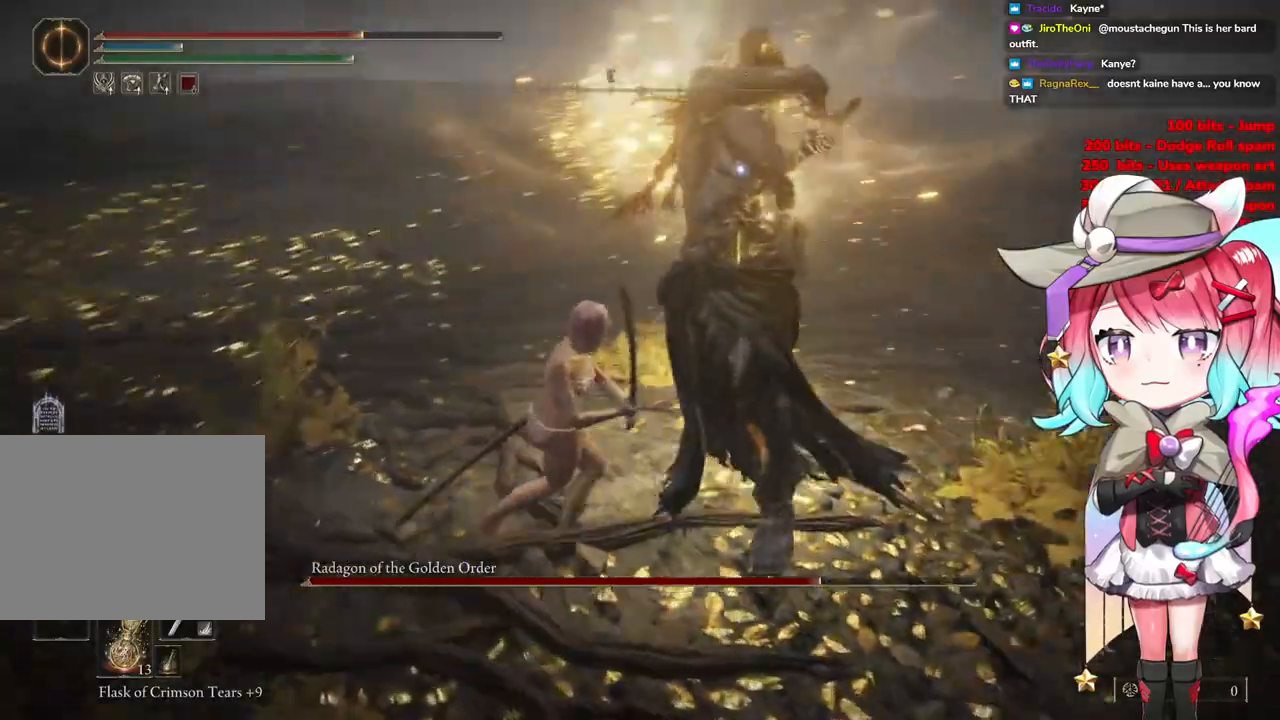
{"buttons": ["CIRCLE"], "left_stick": "up-left", "right_stick": "center", "events": [[417, "CIRCLE", "down"]]}
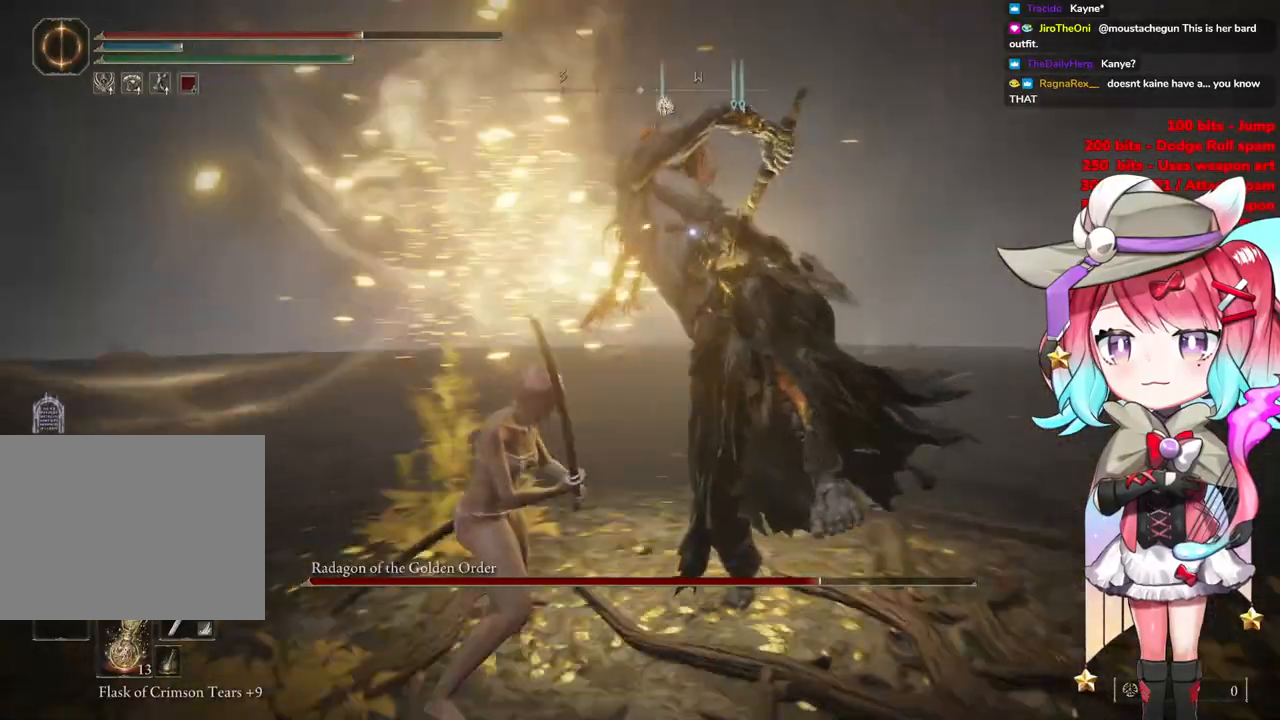
{"buttons": [], "left_stick": "up-left", "right_stick": "center", "events": [[17, "CIRCLE", "up"]]}
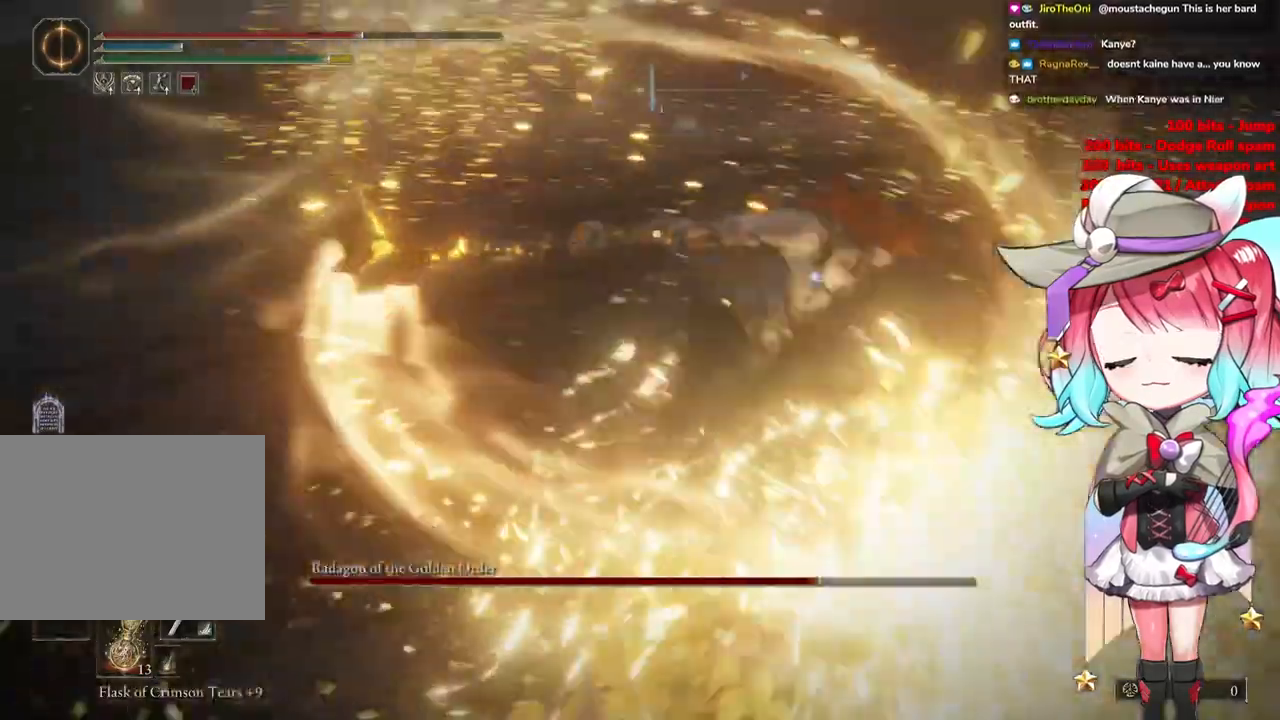
{"buttons": [], "left_stick": "up-left", "right_stick": "center", "events": []}
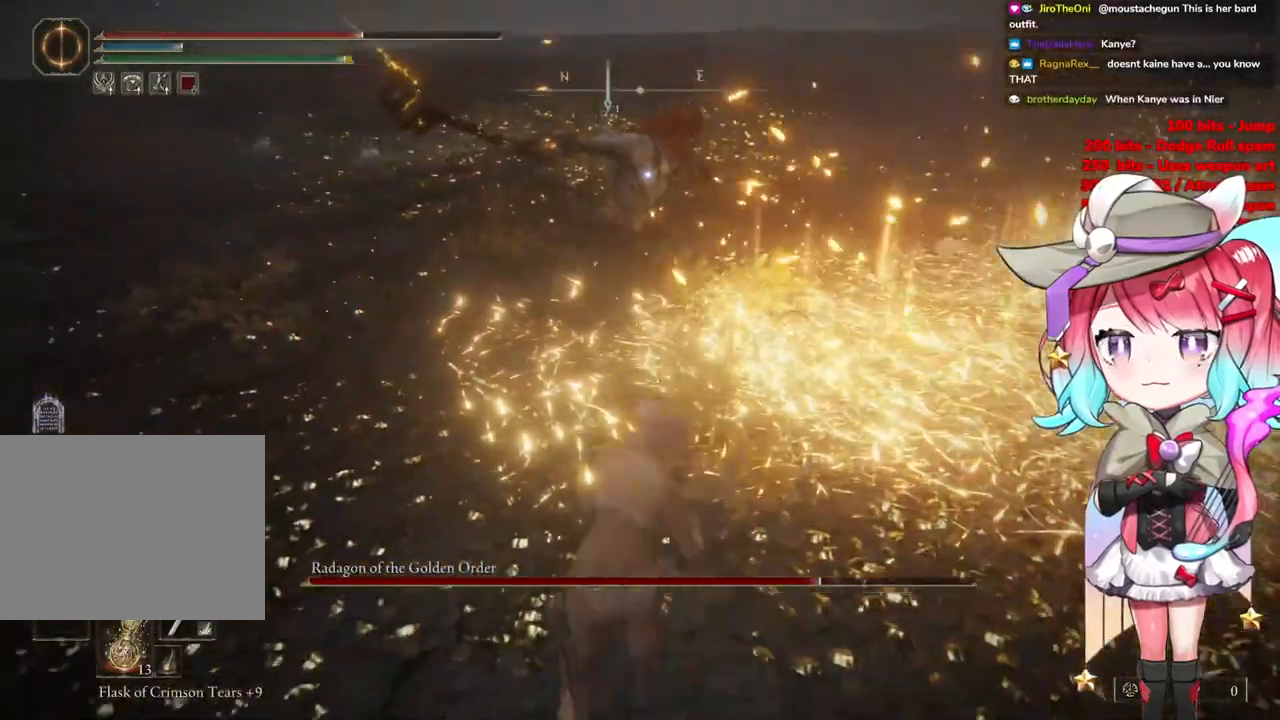
{"buttons": [], "left_stick": "up-left", "right_stick": "center", "events": []}
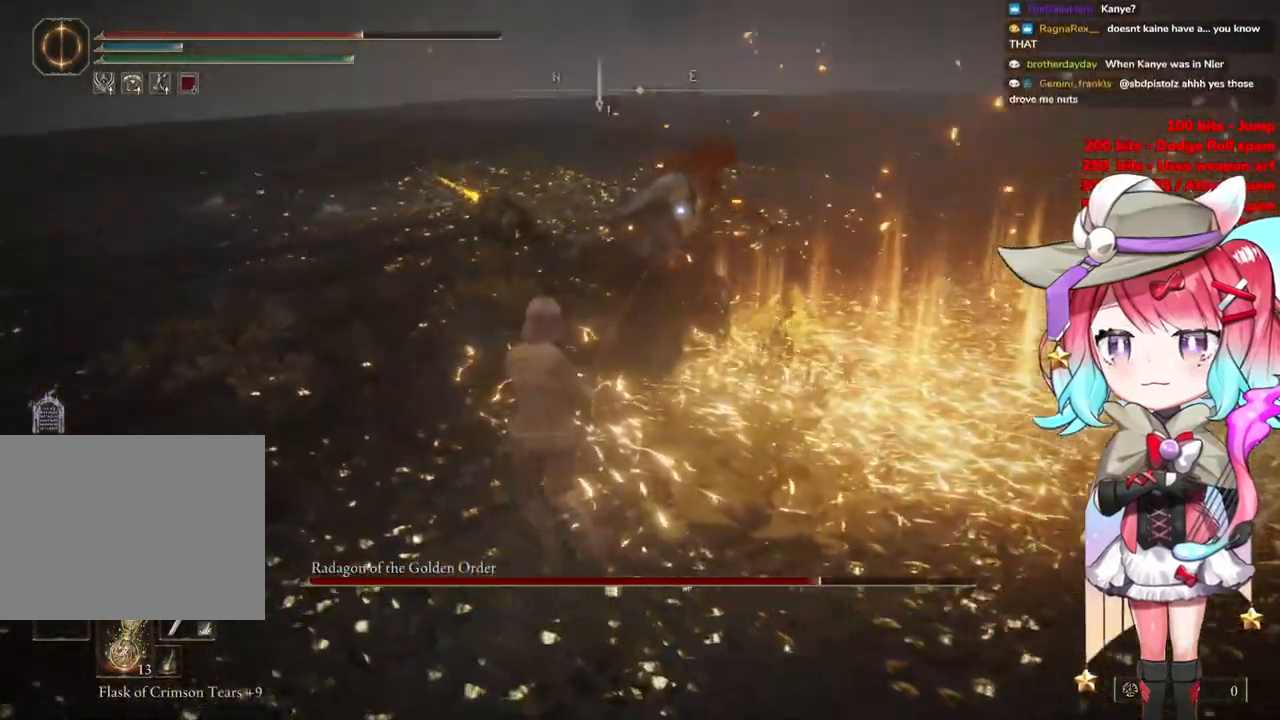
{"buttons": [], "left_stick": "center", "right_stick": "center", "events": [[433, "left_stick", "center"]]}